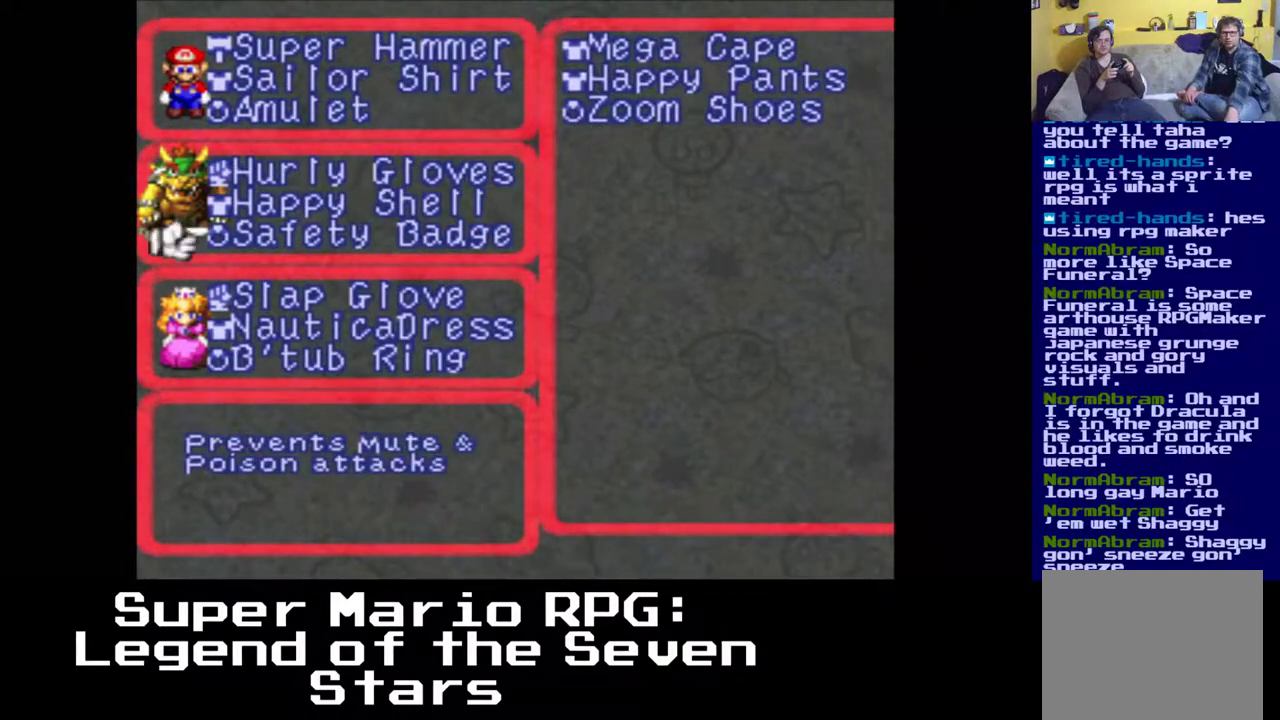
Gameplay with a controller (Xbox layout); each line is a JSON object with the inputs held at the frame after it. "events" lists button and stick changes between this image and that frame as [ms after this image, input, new state], when the widget could be followed in between. Not read: left_stick right_stick.
{"buttons": ["B"], "events": [[433, "B", "down"]]}
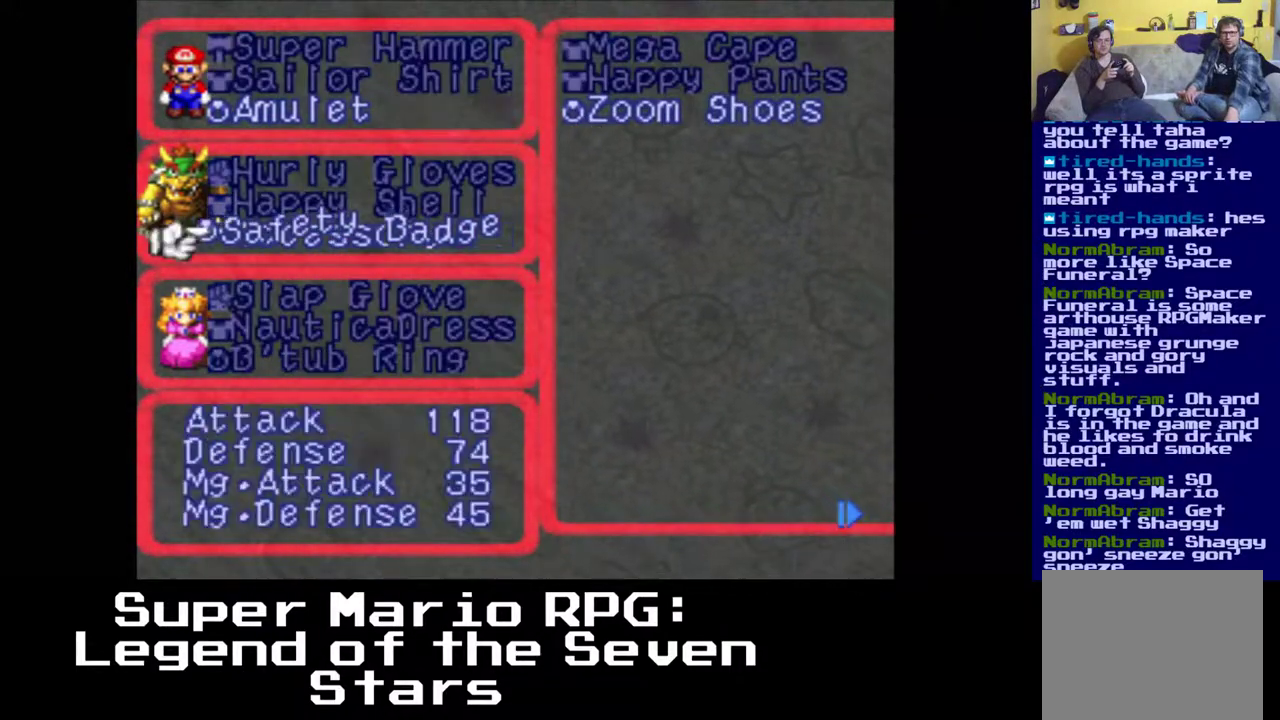
{"buttons": ["DPAD_RIGHT"], "events": [[83, "B", "up"], [417, "DPAD_RIGHT", "down"]]}
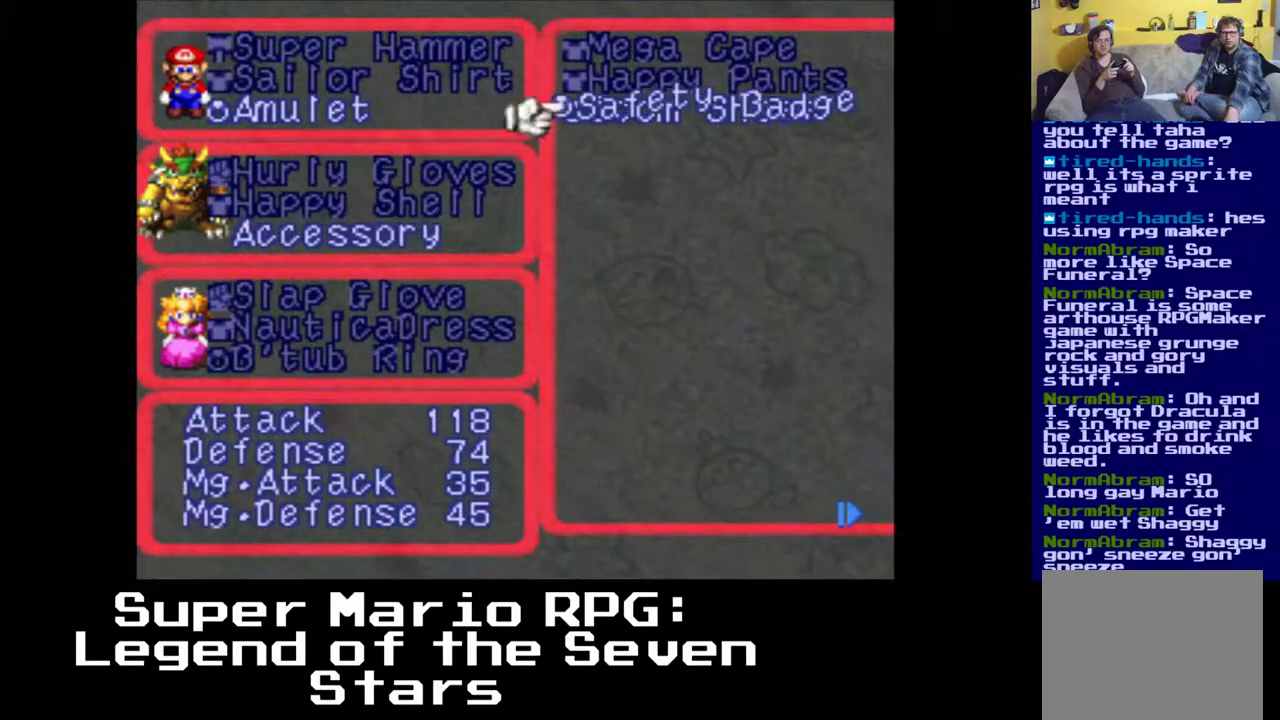
{"buttons": [], "events": [[67, "DPAD_RIGHT", "up"], [183, "B", "down"], [350, "B", "up"]]}
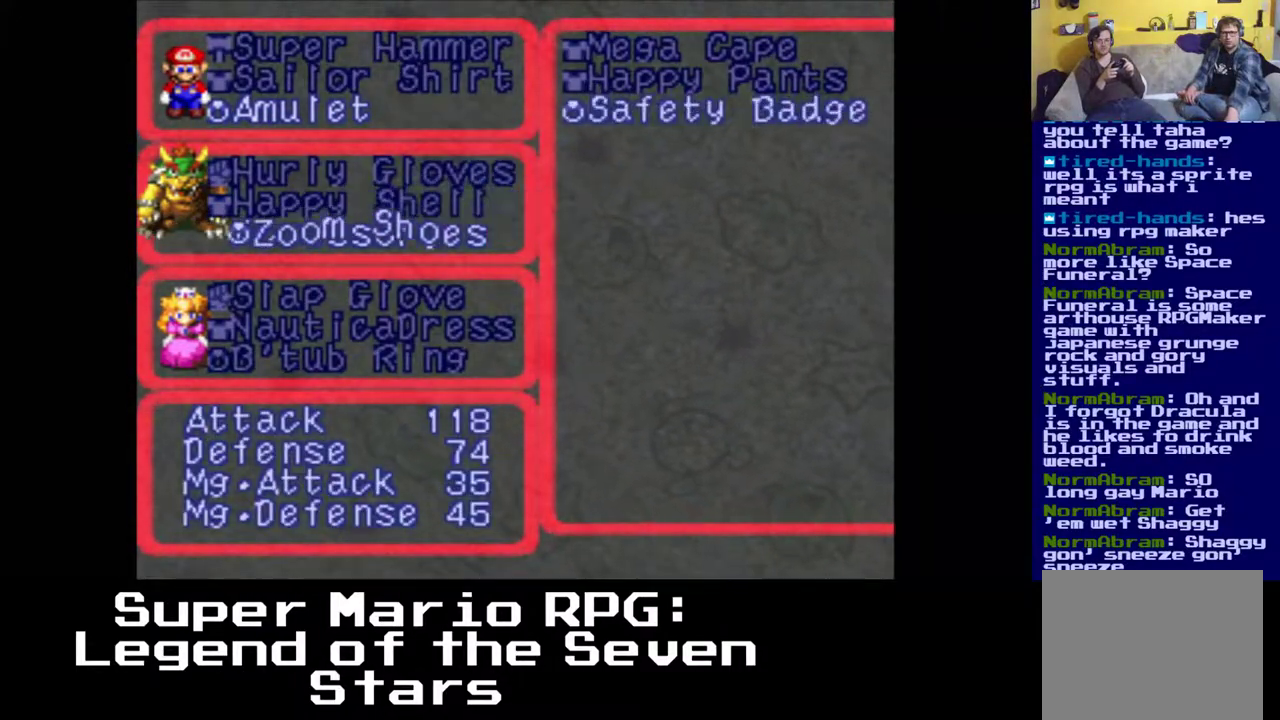
{"buttons": [], "events": [[300, "DPAD_DOWN", "down"], [400, "DPAD_DOWN", "up"]]}
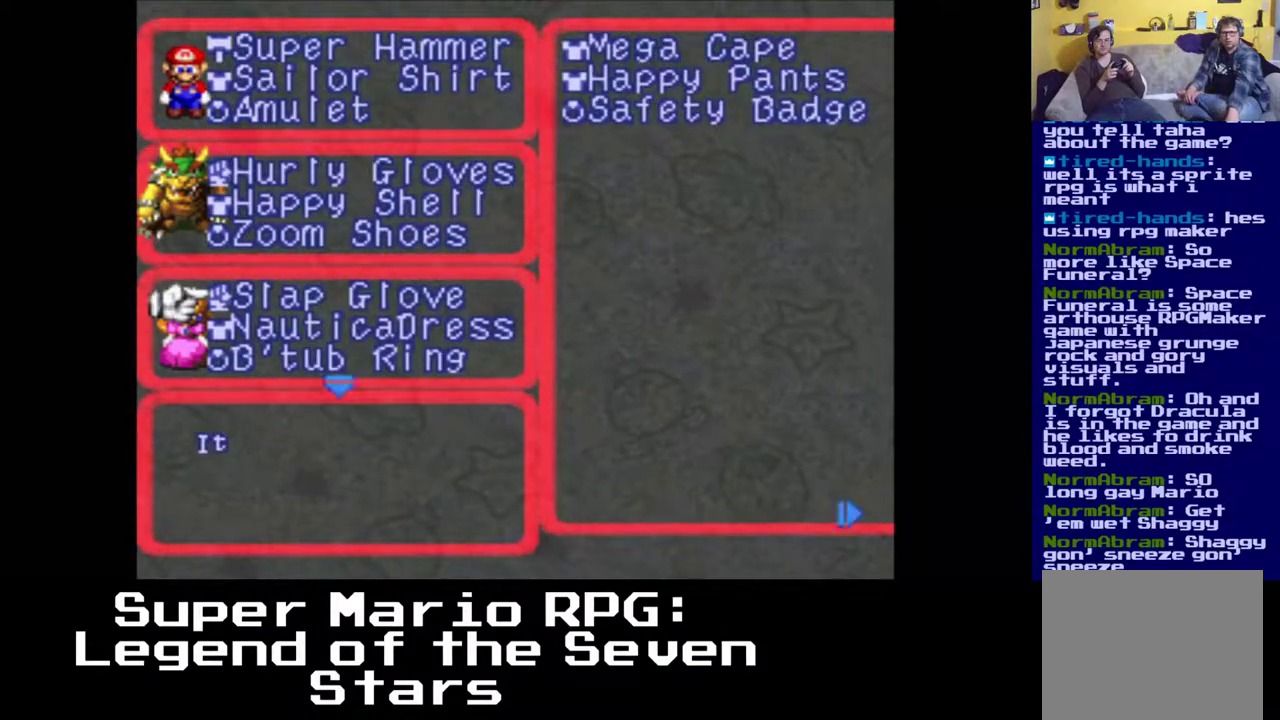
{"buttons": ["DPAD_DOWN"], "events": [[250, "DPAD_DOWN", "down"], [367, "DPAD_DOWN", "up"], [483, "DPAD_DOWN", "down"]]}
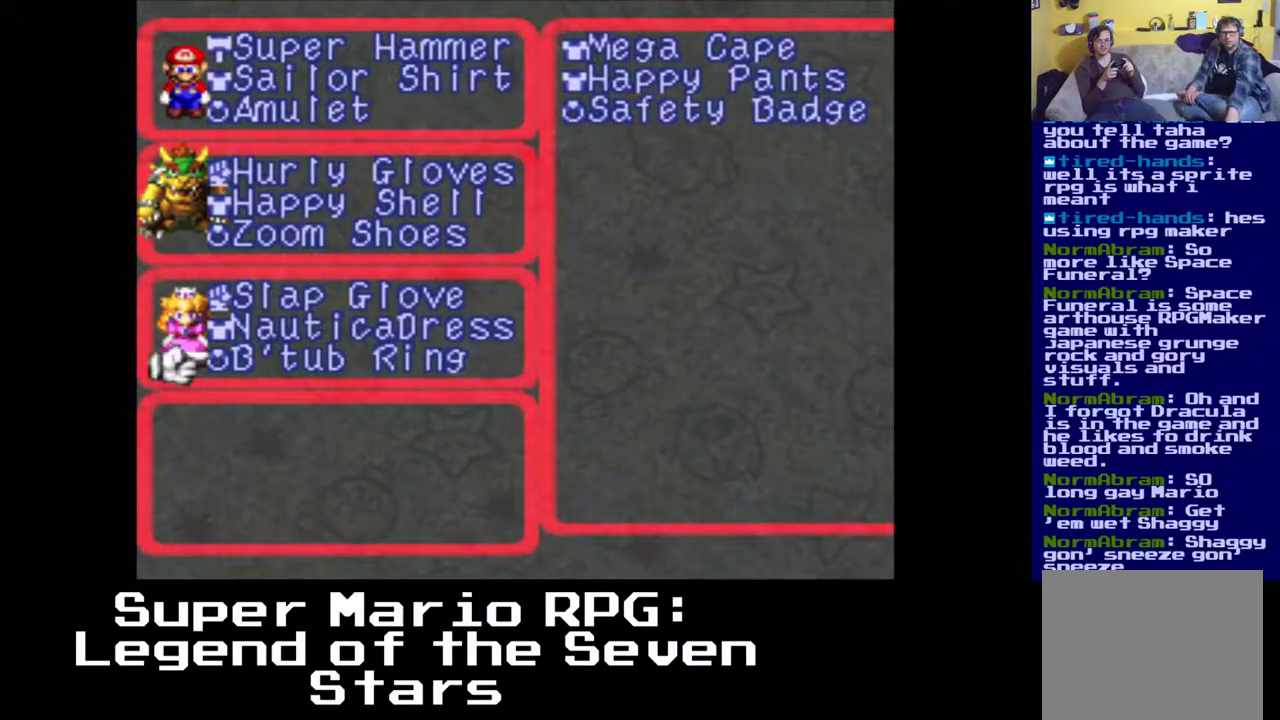
{"buttons": [], "events": [[100, "DPAD_DOWN", "up"], [200, "B", "down"], [333, "B", "up"]]}
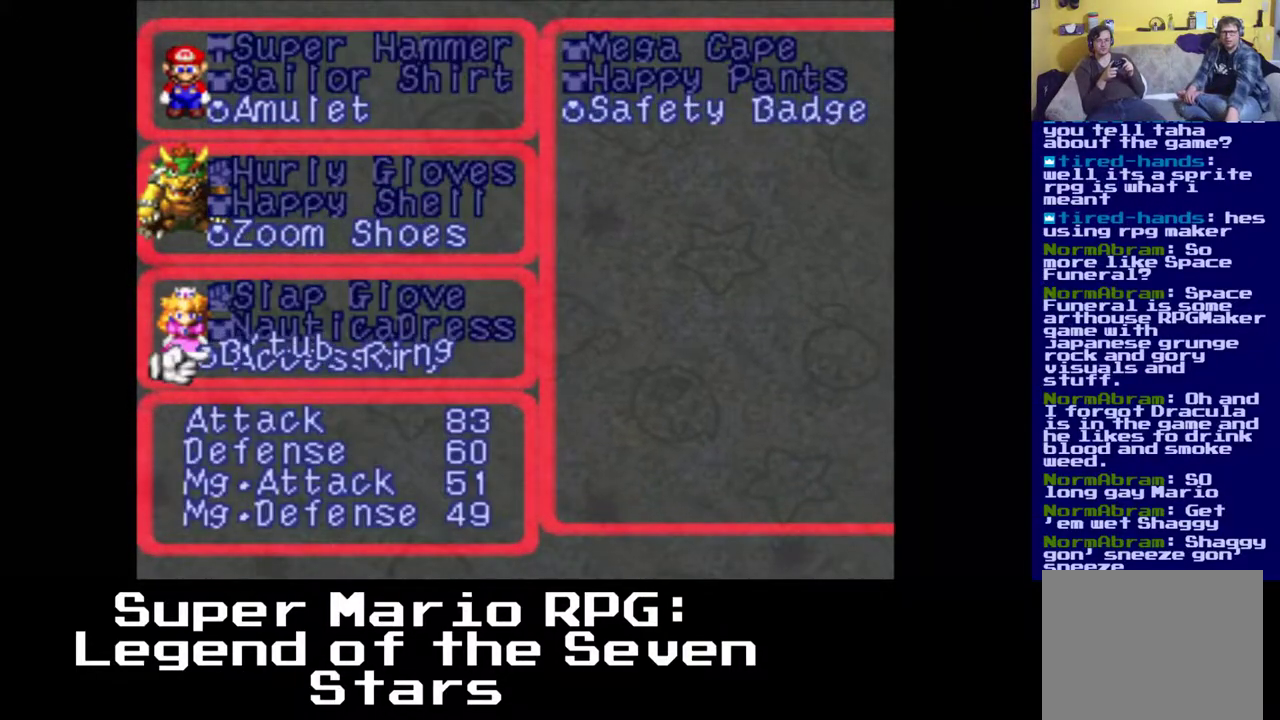
{"buttons": [], "events": [[117, "DPAD_RIGHT", "down"], [283, "DPAD_RIGHT", "up"]]}
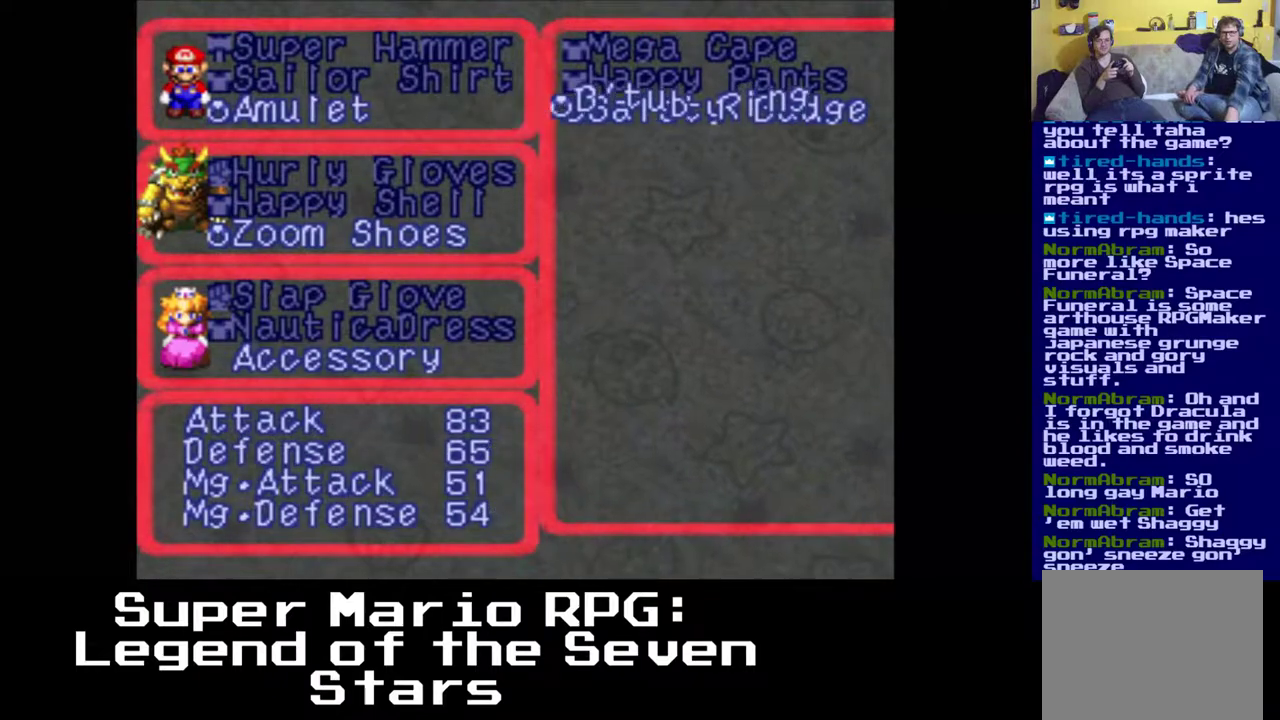
{"buttons": [], "events": [[217, "B", "down"], [383, "B", "up"]]}
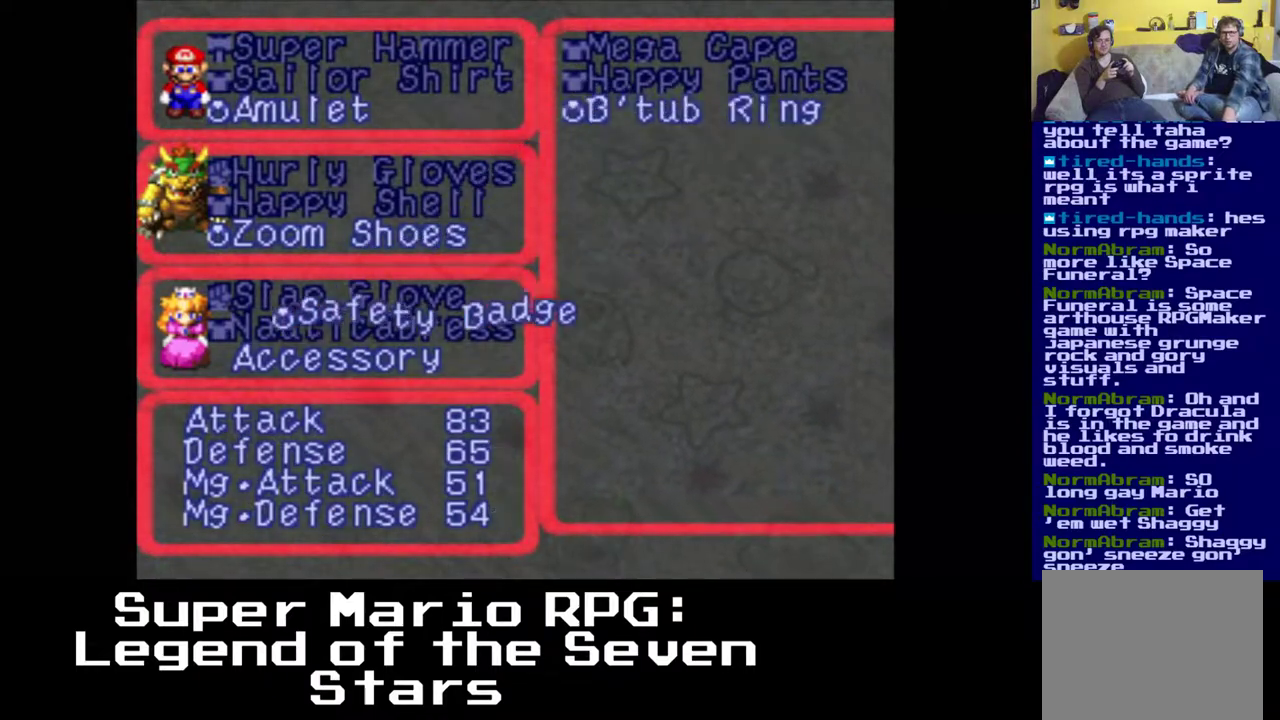
{"buttons": [], "events": []}
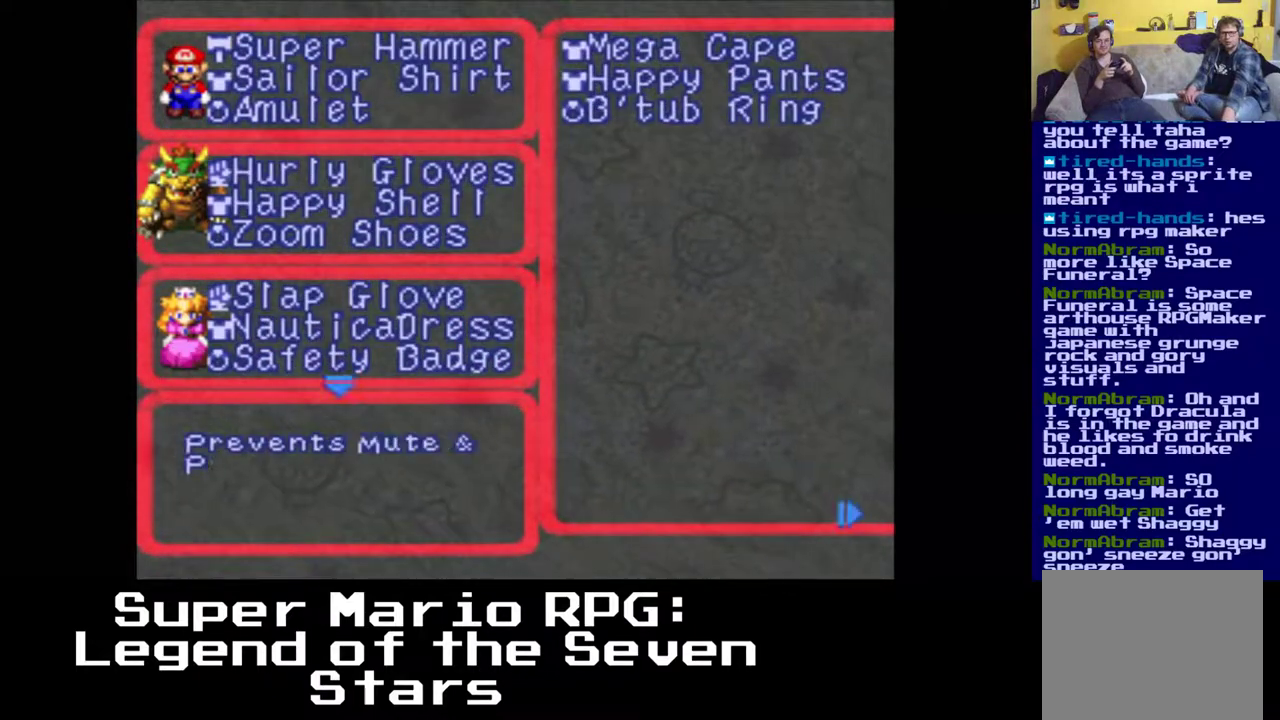
{"buttons": [], "events": []}
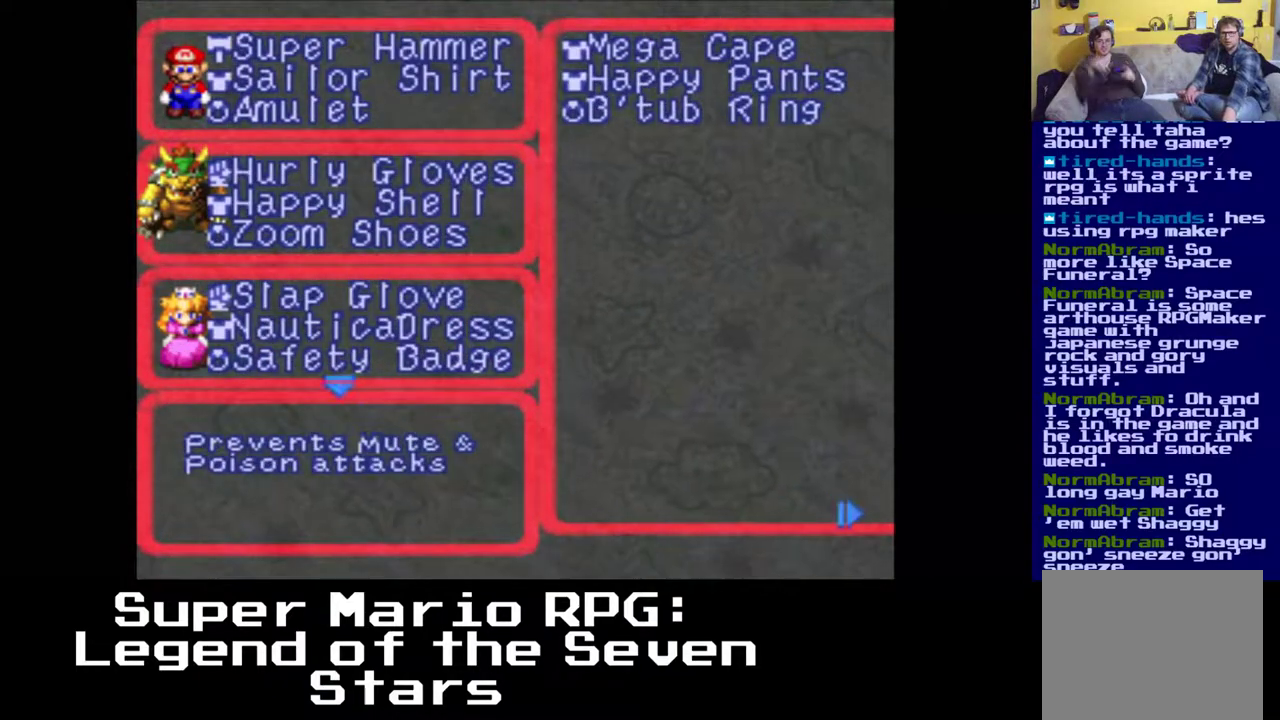
{"buttons": [], "events": []}
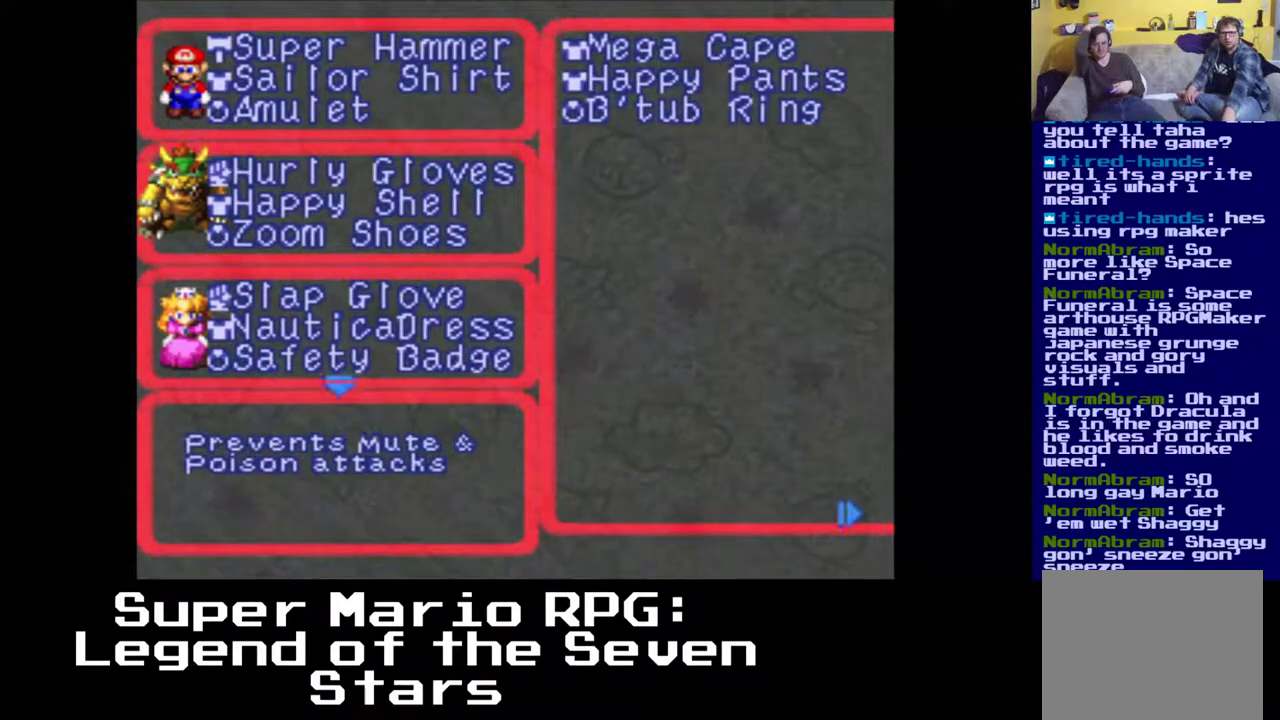
{"buttons": [], "events": []}
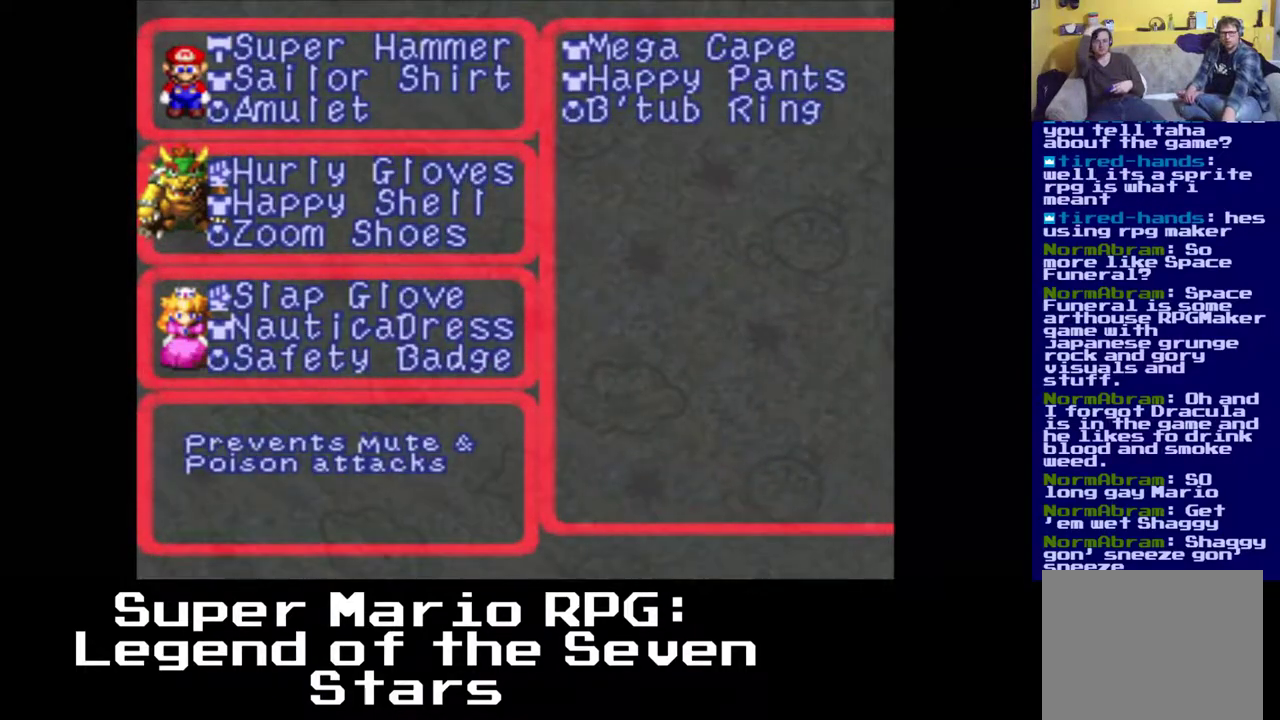
{"buttons": ["A"], "events": [[500, "A", "down"]]}
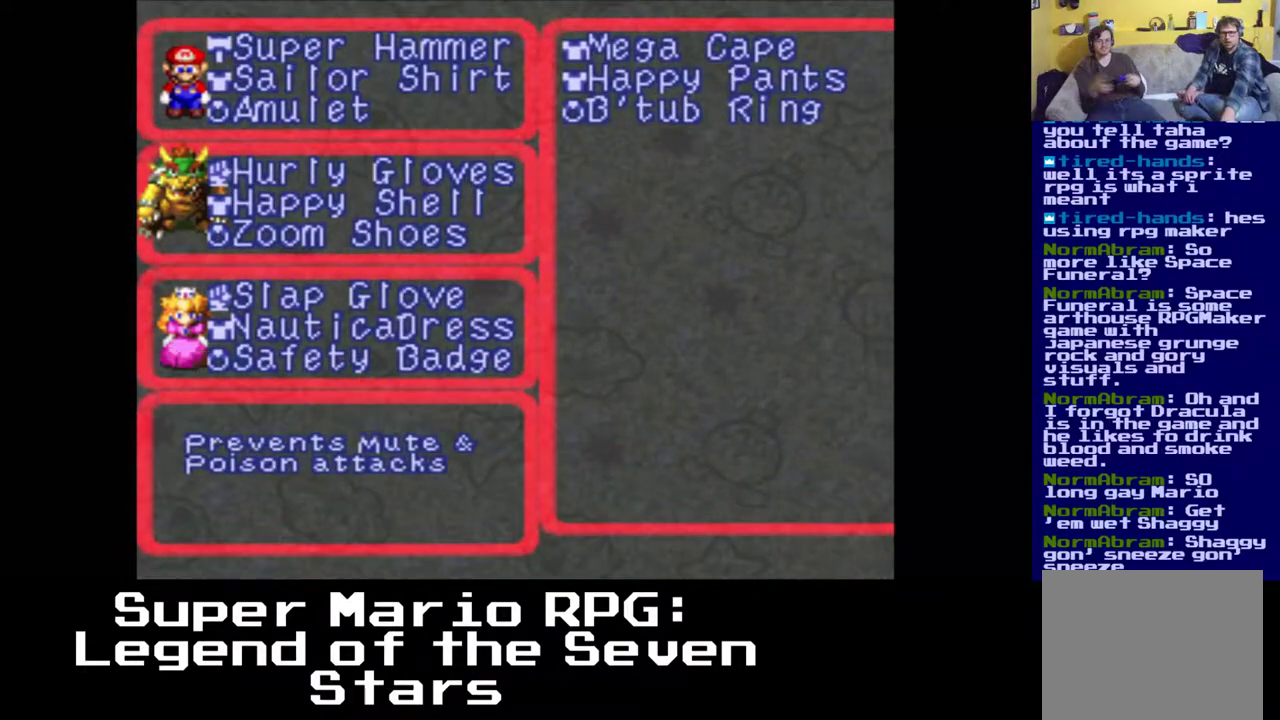
{"buttons": [], "events": [[133, "A", "up"]]}
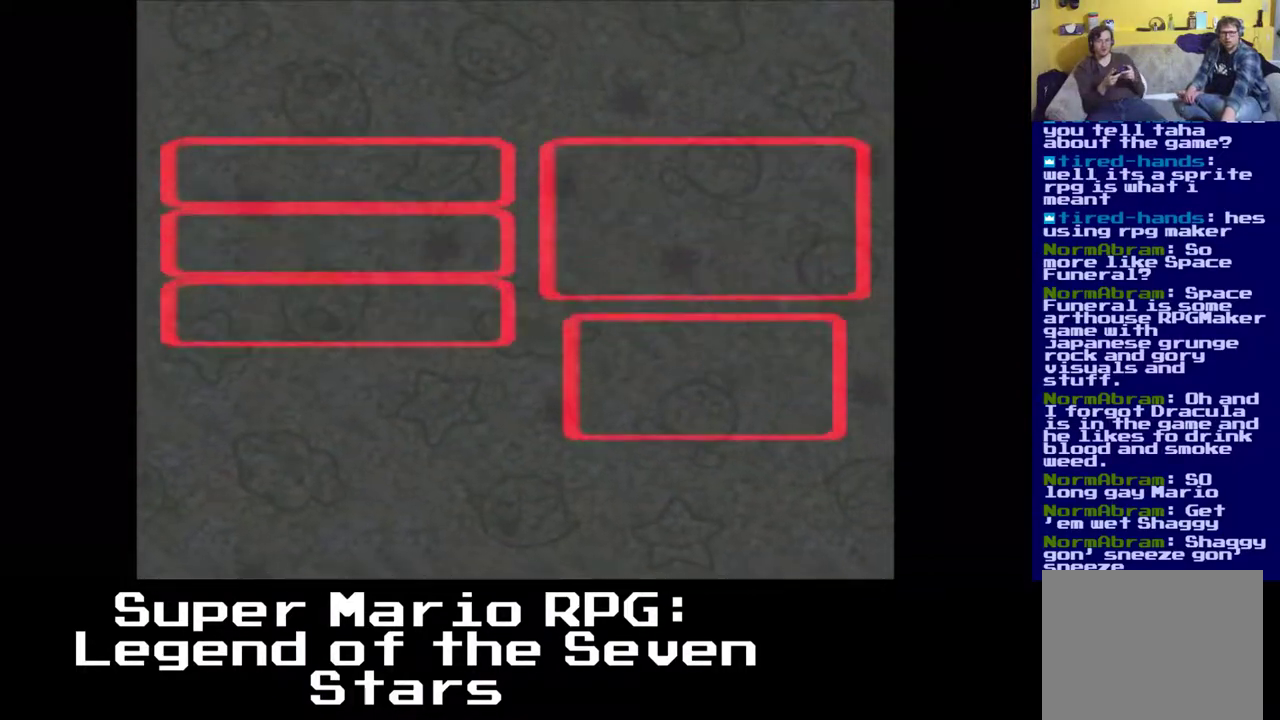
{"buttons": [], "events": [[183, "A", "down"], [367, "A", "up"]]}
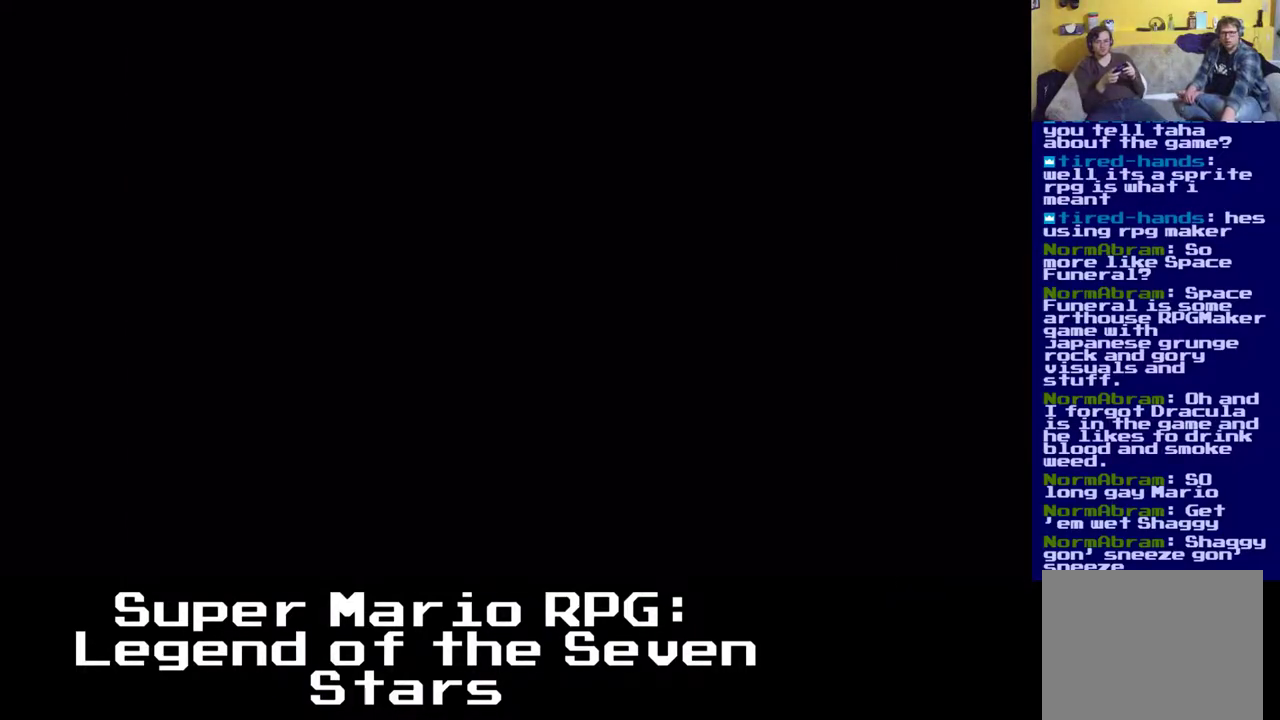
{"buttons": [], "events": []}
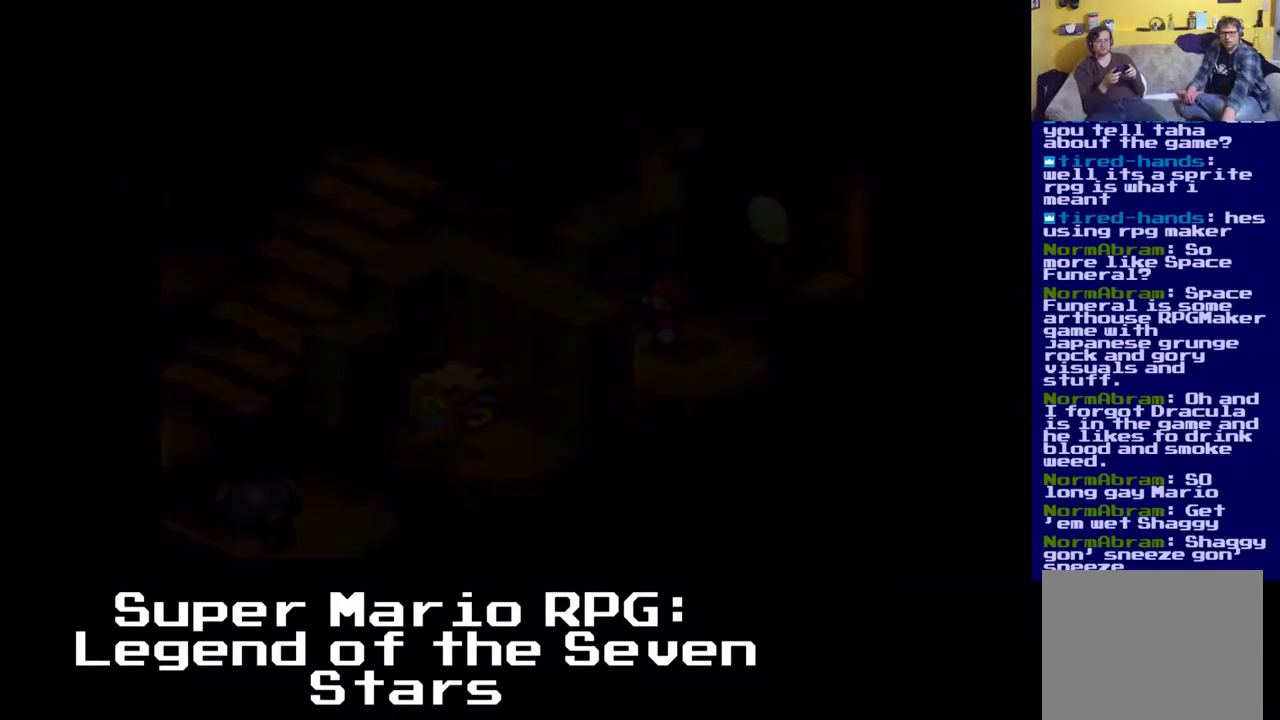
{"buttons": ["X"], "events": [[500, "X", "down"]]}
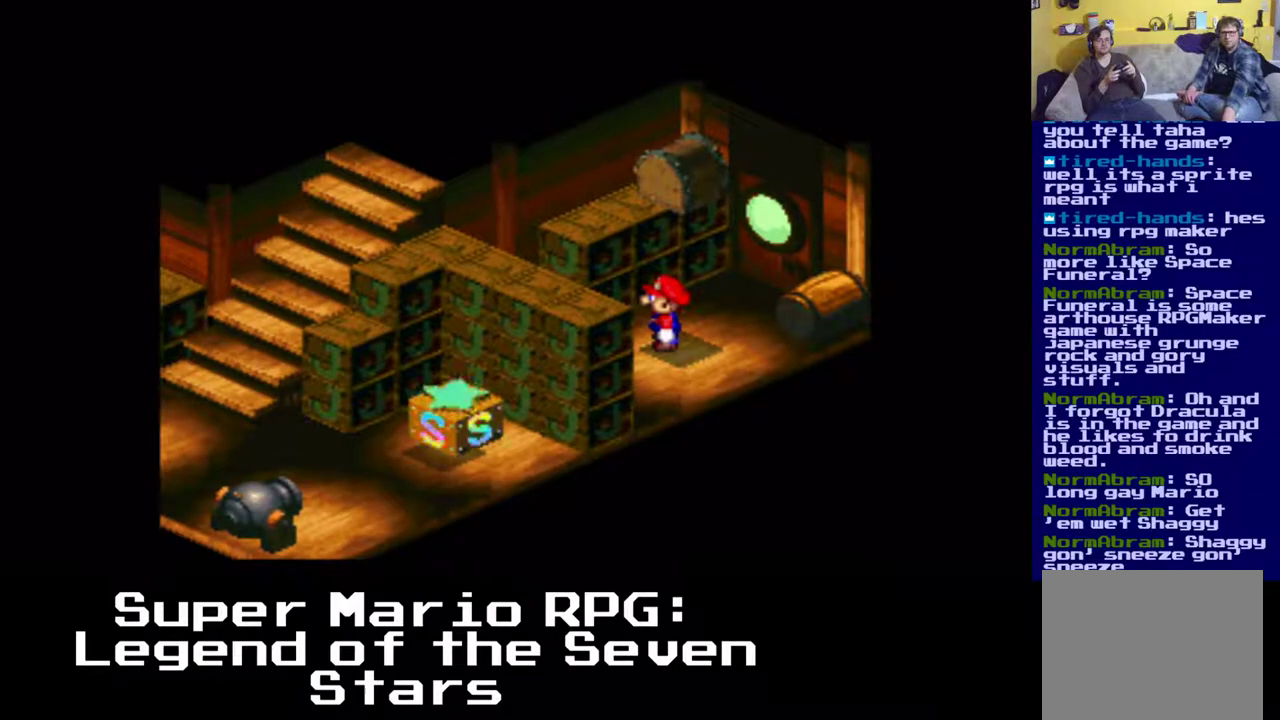
{"buttons": ["X", "DPAD_UP"], "events": [[133, "DPAD_LEFT", "down"], [150, "DPAD_UP", "down"], [167, "A", "down"], [400, "DPAD_LEFT", "up"], [467, "A", "up"]]}
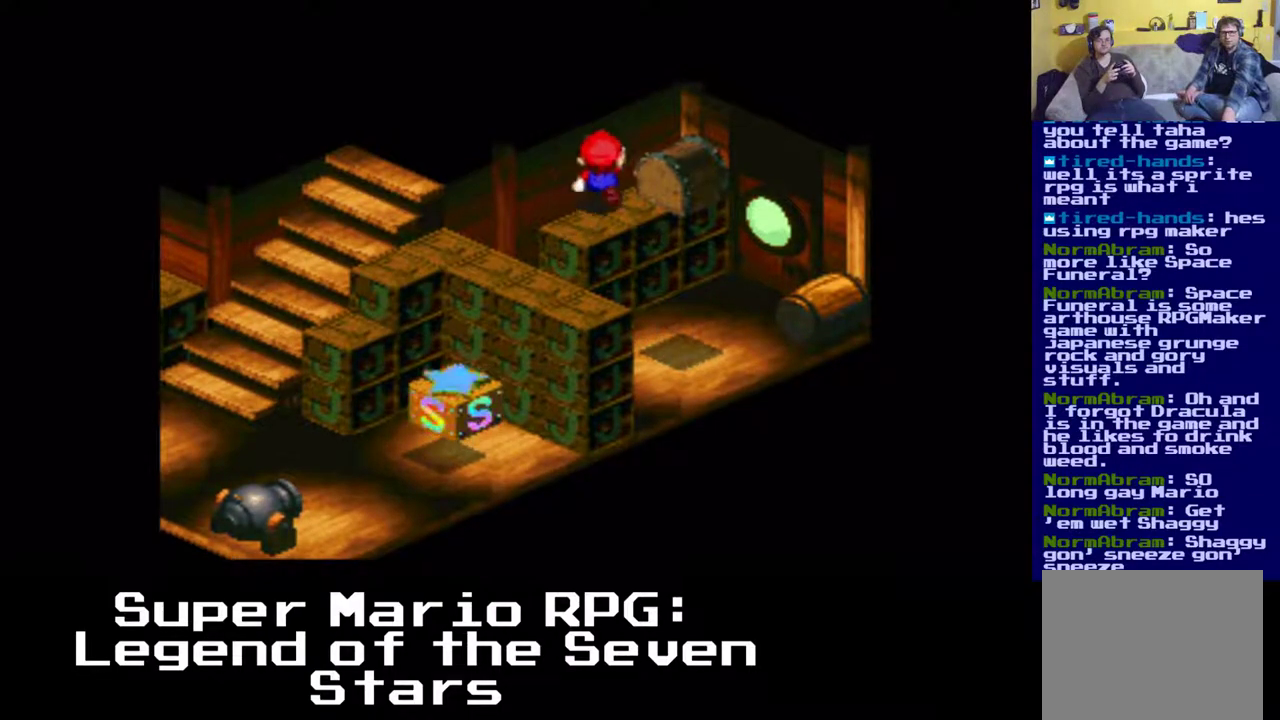
{"buttons": ["X"], "events": [[100, "DPAD_RIGHT", "down"], [433, "DPAD_RIGHT", "up"], [433, "DPAD_UP", "up"]]}
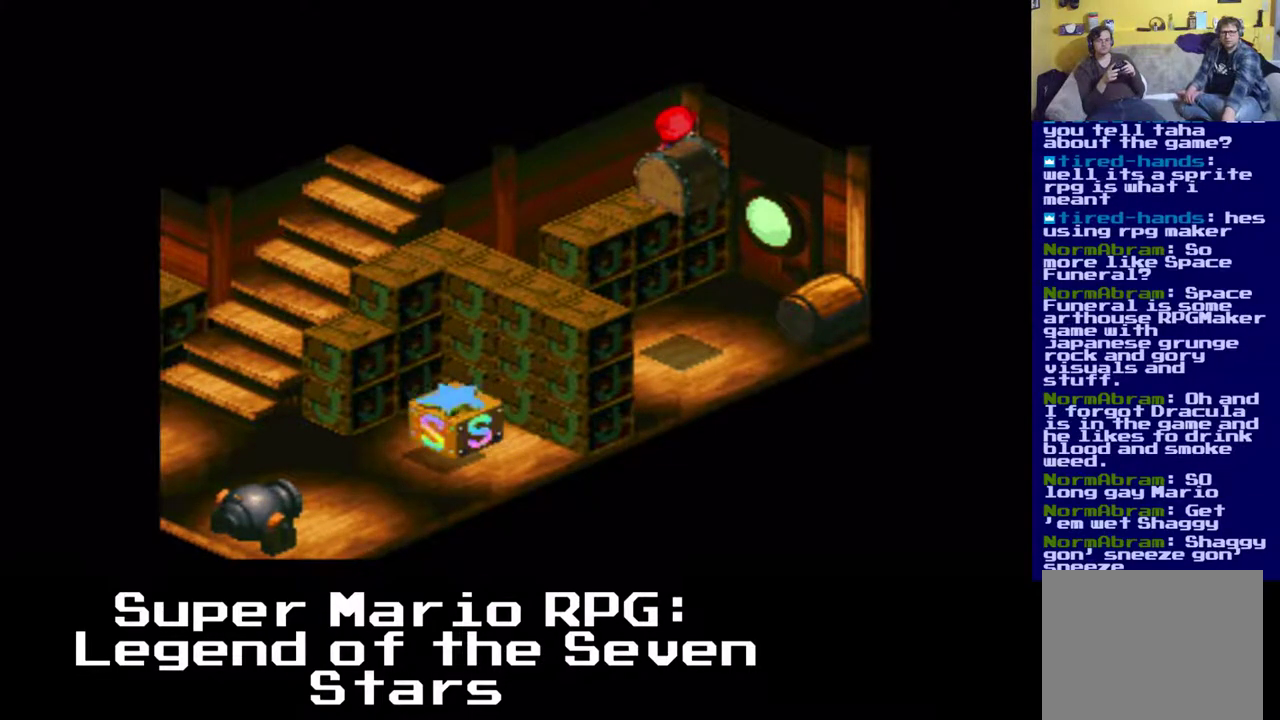
{"buttons": ["A", "X", "DPAD_DOWN", "DPAD_LEFT"], "events": [[50, "DPAD_LEFT", "down"], [83, "DPAD_DOWN", "down"], [300, "A", "down"]]}
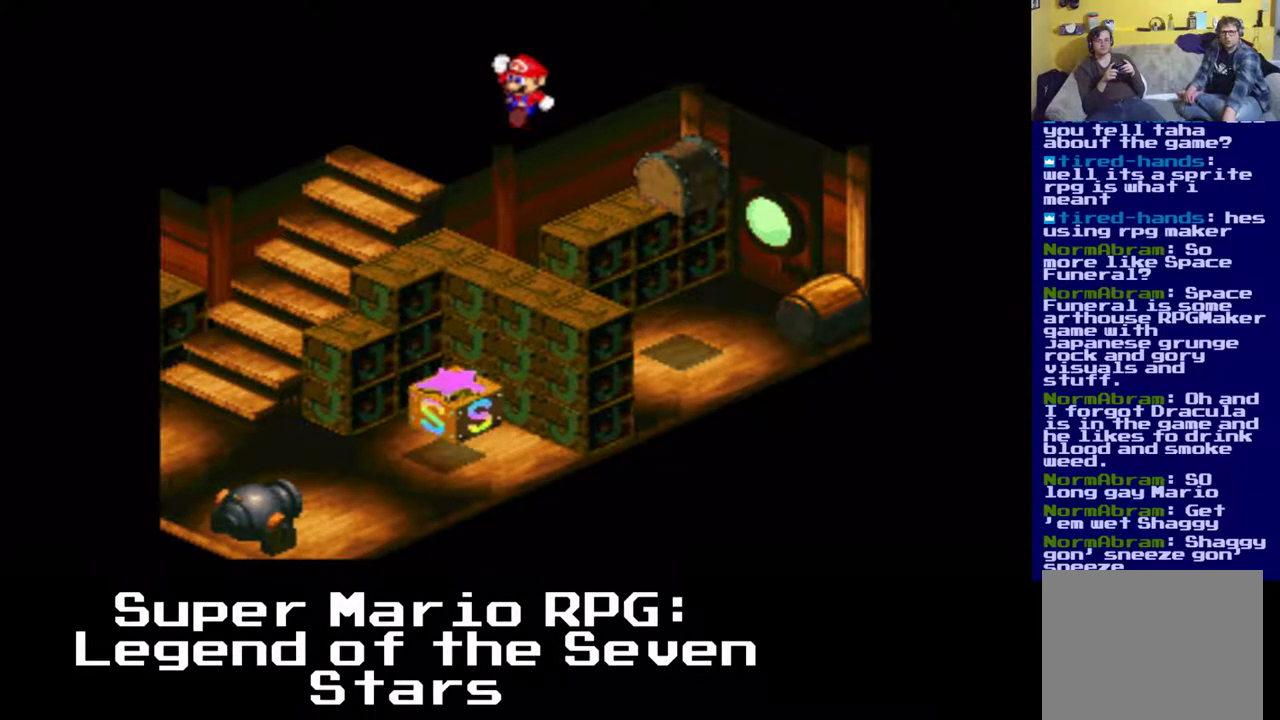
{"buttons": ["X"], "events": [[317, "A", "up"], [383, "DPAD_DOWN", "up"], [383, "DPAD_LEFT", "up"]]}
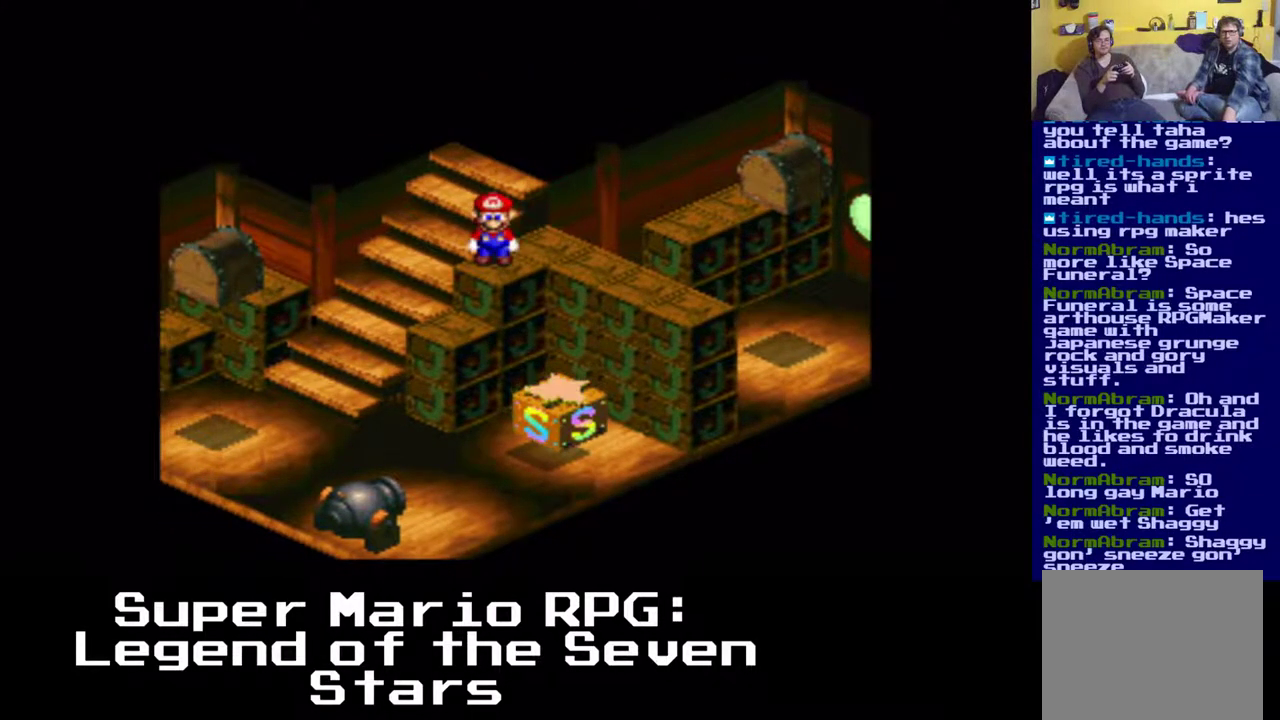
{"buttons": ["X", "DPAD_DOWN"], "events": [[267, "DPAD_DOWN", "down"]]}
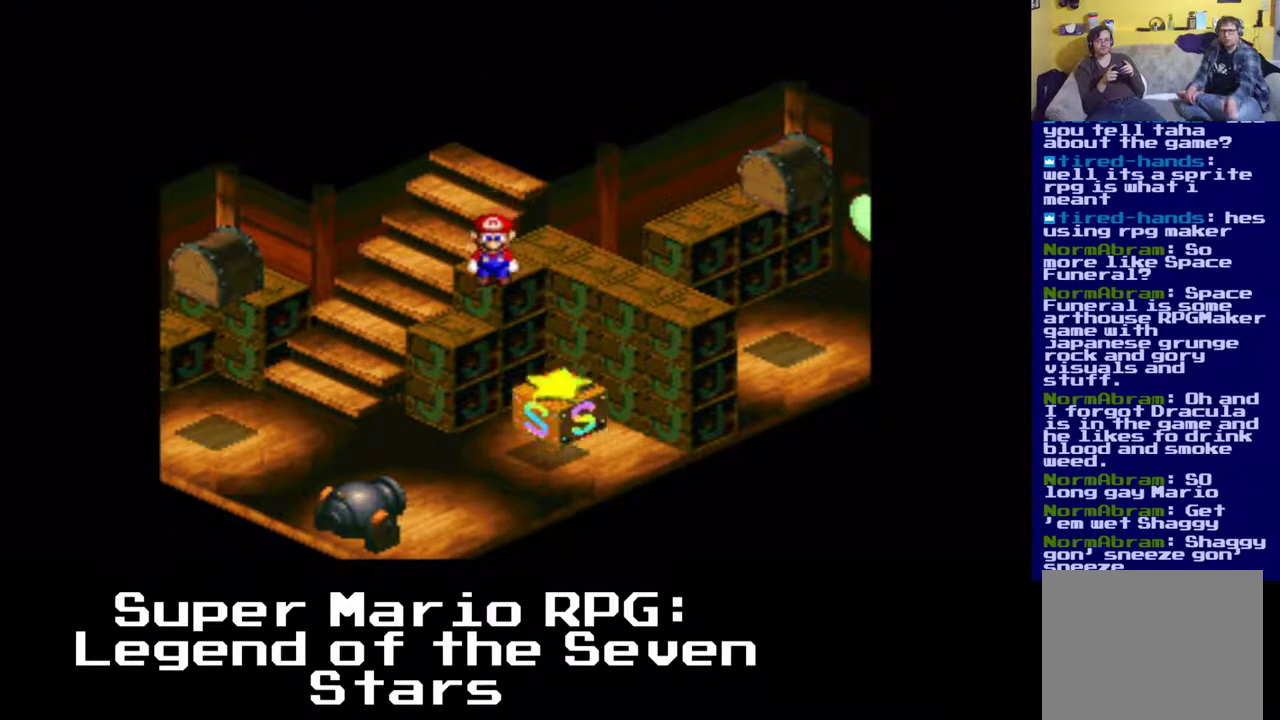
{"buttons": ["X"], "events": [[33, "DPAD_DOWN", "up"]]}
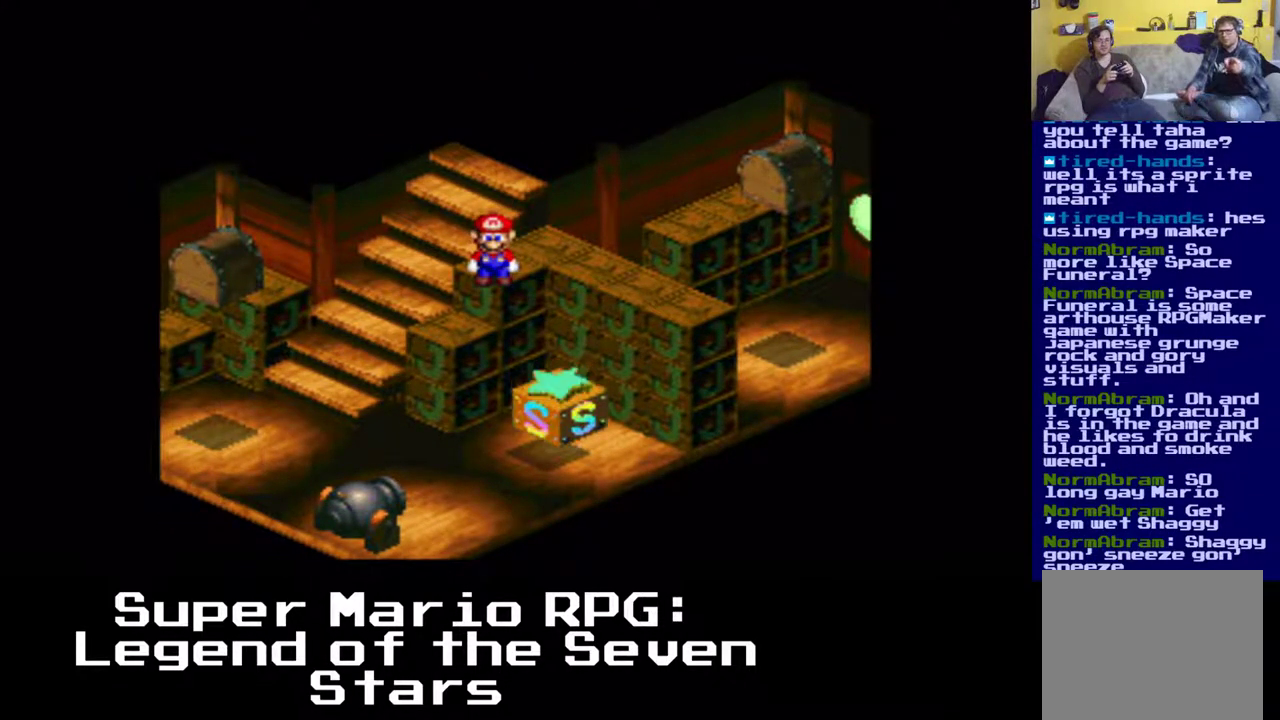
{"buttons": ["A", "X", "DPAD_DOWN", "DPAD_RIGHT"], "events": [[467, "A", "down"], [467, "DPAD_DOWN", "down"], [467, "DPAD_RIGHT", "down"]]}
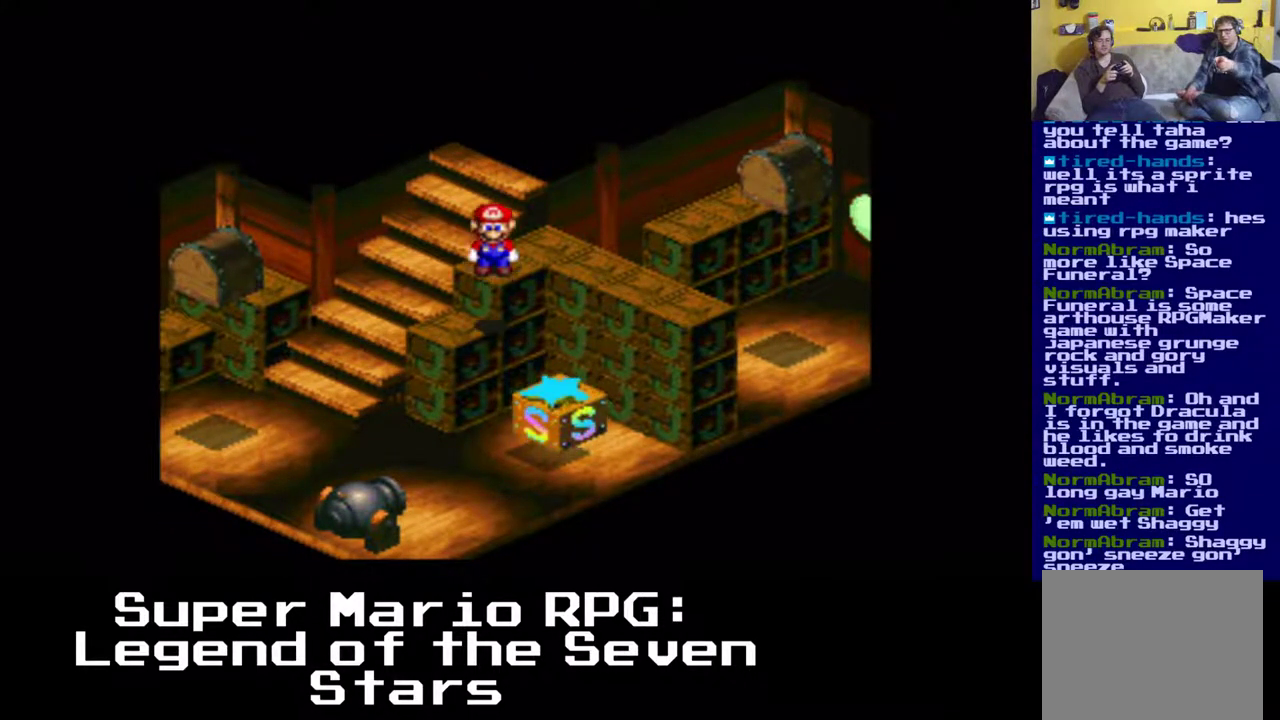
{"buttons": ["X"], "events": [[167, "DPAD_RIGHT", "up"], [350, "DPAD_DOWN", "up"], [367, "A", "up"]]}
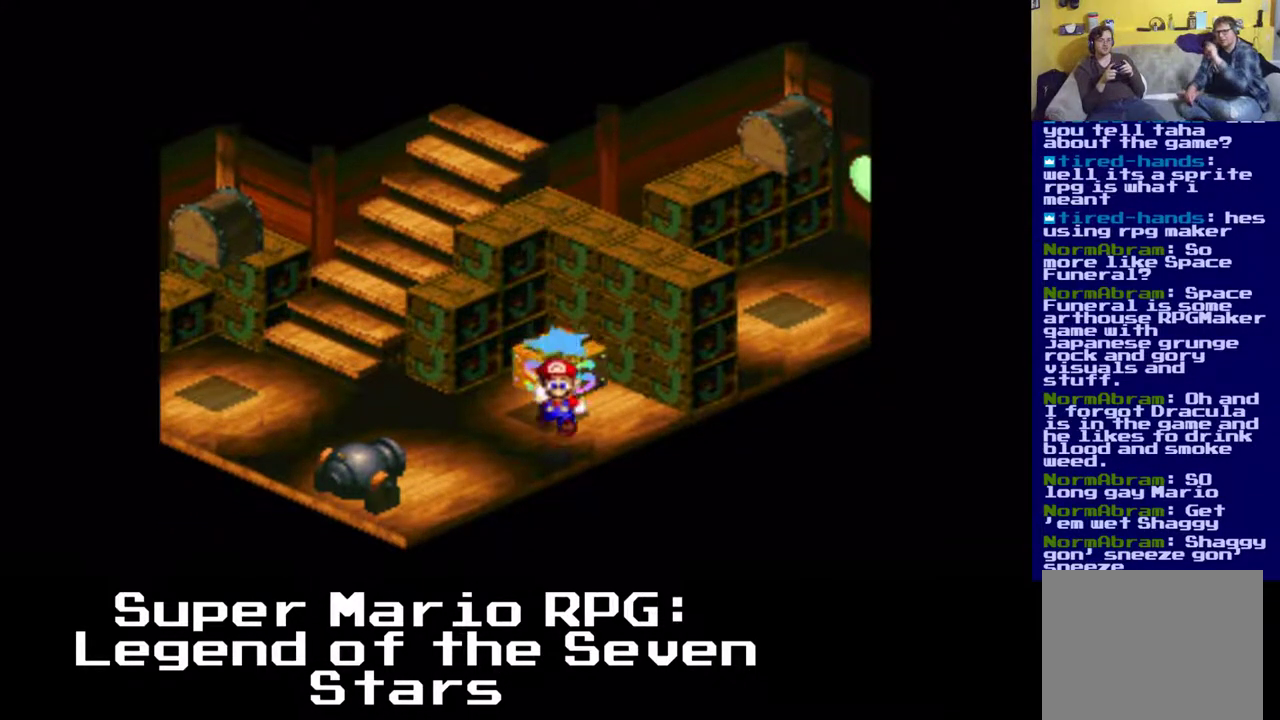
{"buttons": ["X"], "events": []}
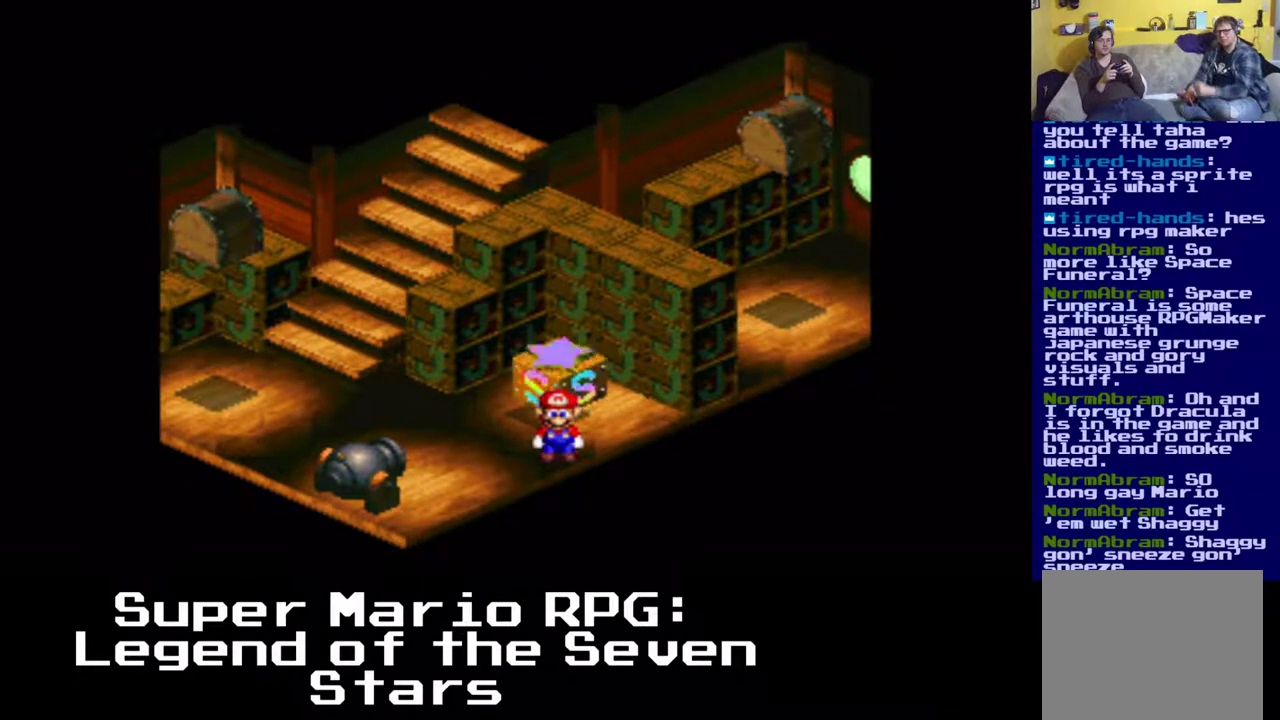
{"buttons": ["X"], "events": [[17, "A", "down"], [317, "DPAD_UP", "down"], [433, "DPAD_UP", "up"], [500, "A", "up"]]}
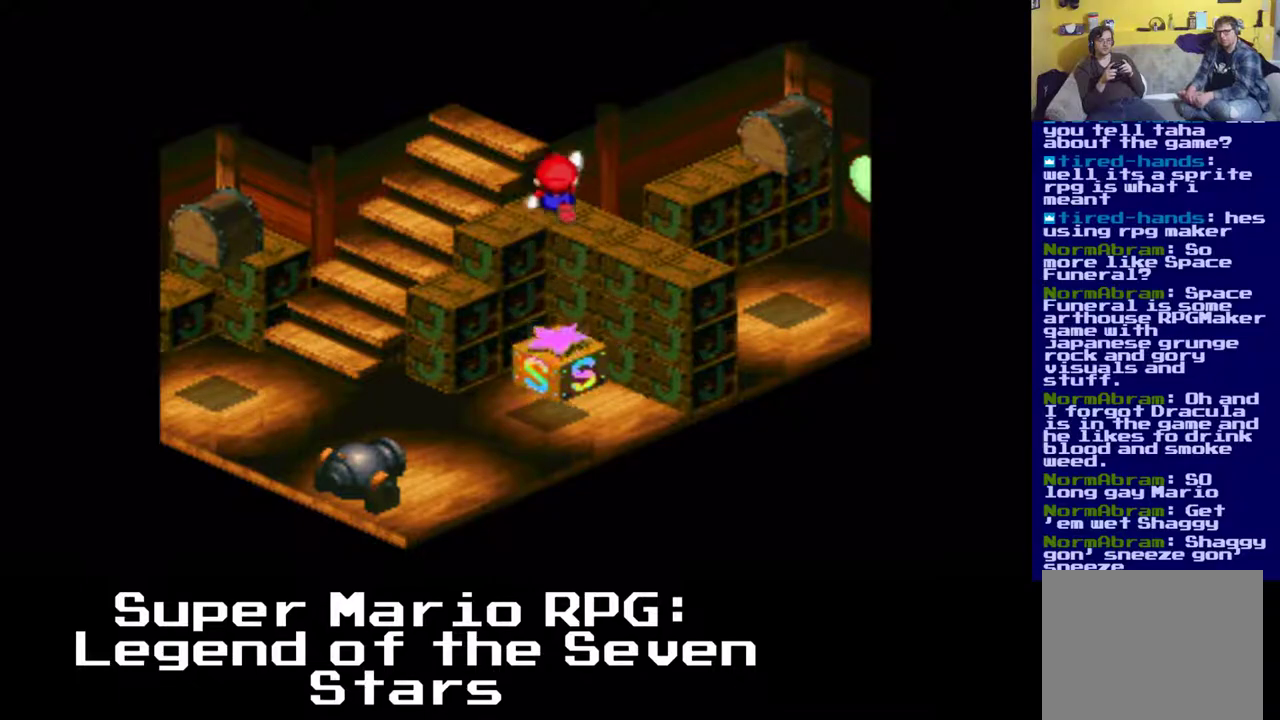
{"buttons": [], "events": [[183, "X", "up"]]}
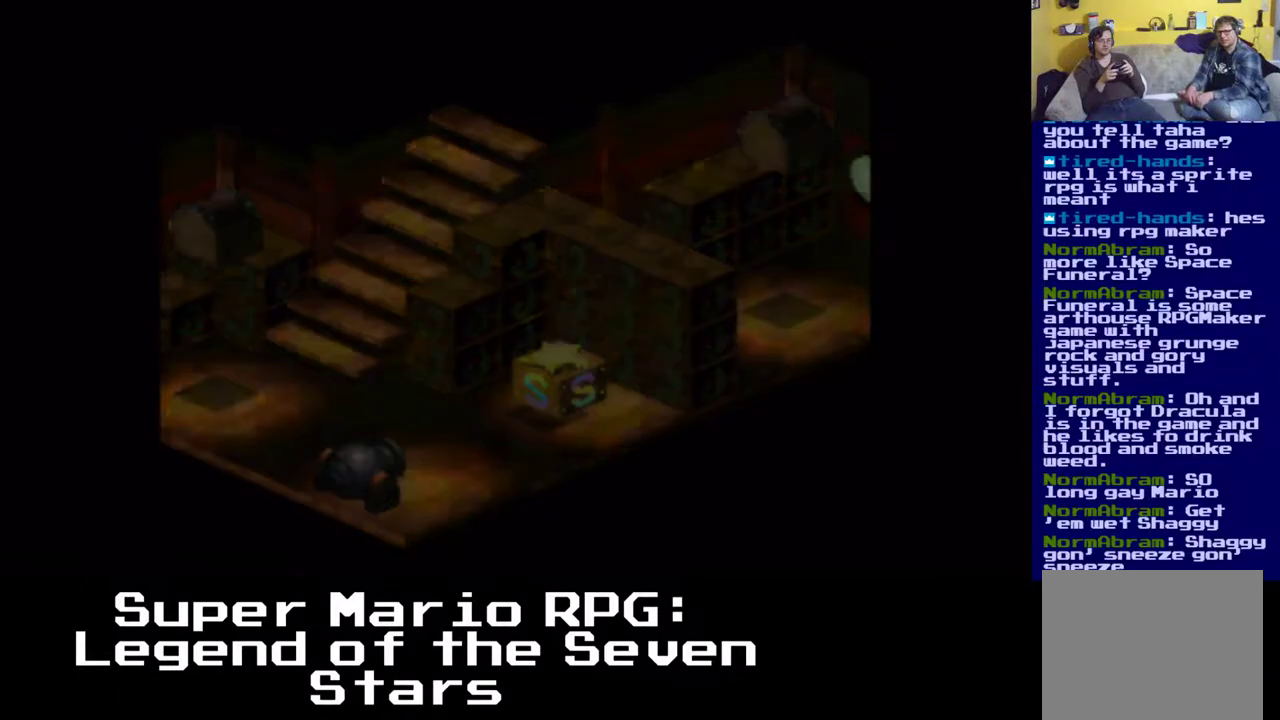
{"buttons": [], "events": []}
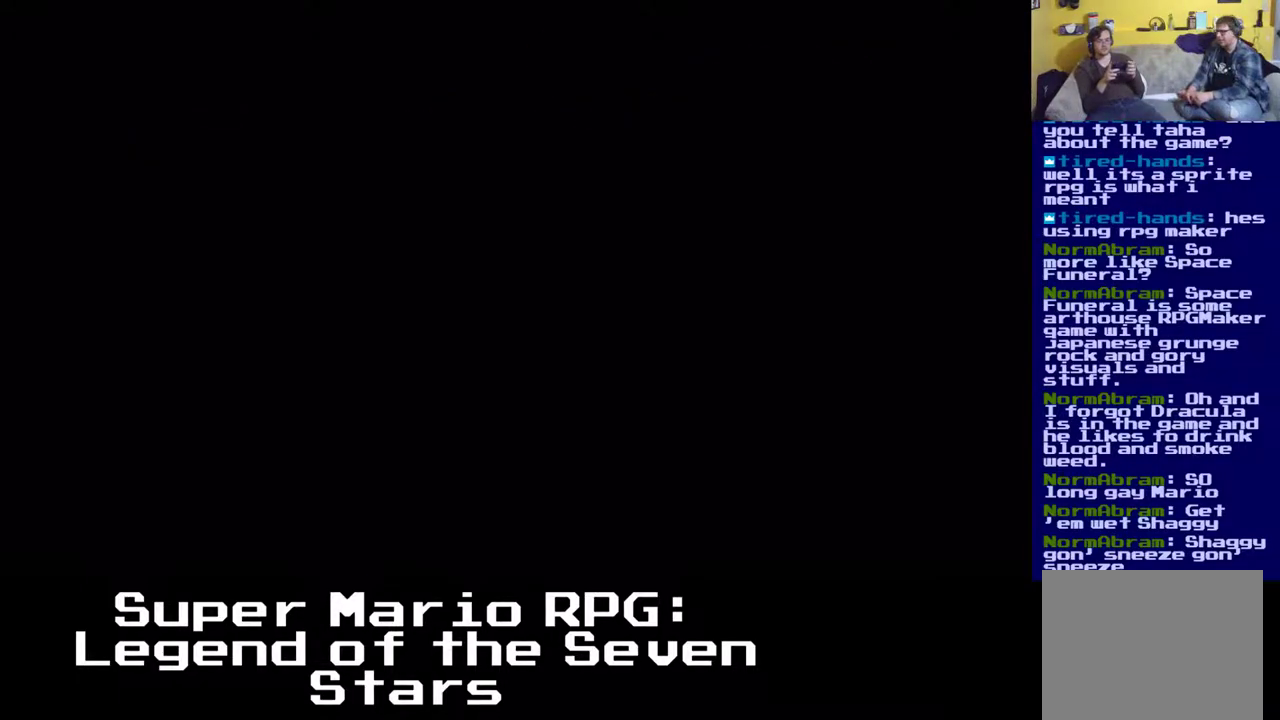
{"buttons": [], "events": []}